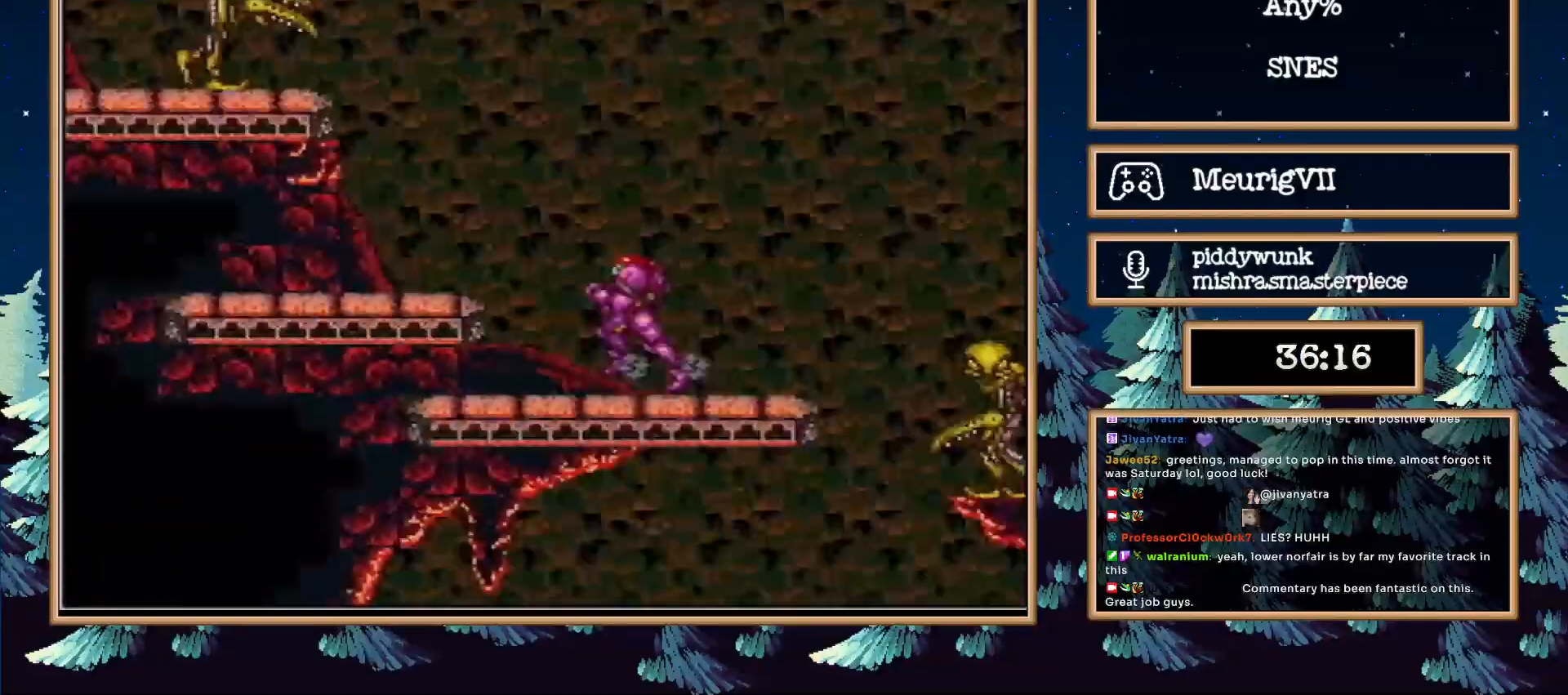
Gameplay with a controller (Nintendo layout); each line is a JSON object with the inputs held at the frame after it. "events" lists button and stick changes between this image and that frame as [ms after this image, input, new state], when the widget could be followed in between. Not read: L3 R3.
{"buttons": ["B", "DPAD_RIGHT"], "events": [[50, "DPAD_RIGHT", "down"]]}
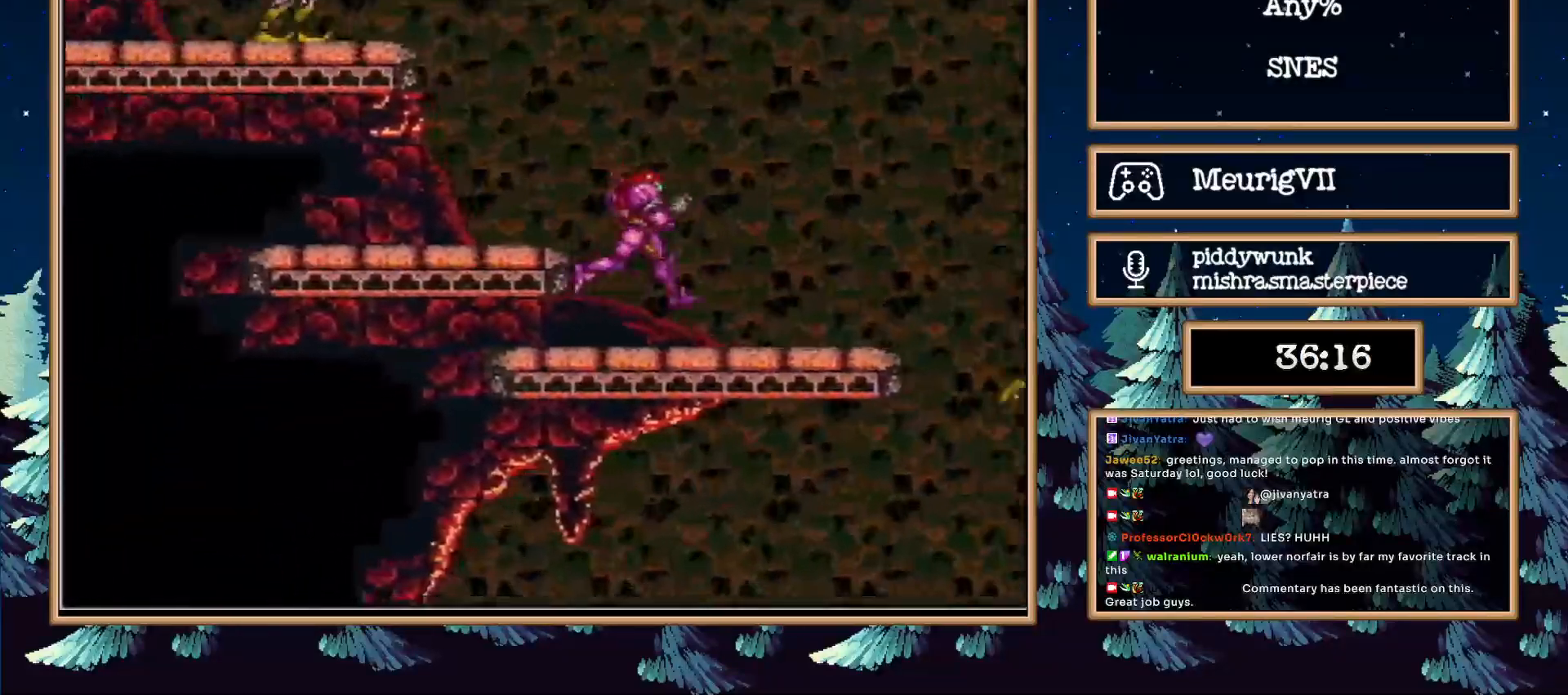
{"buttons": ["A", "B", "DPAD_LEFT"], "events": [[100, "A", "down"], [200, "DPAD_RIGHT", "up"], [233, "DPAD_LEFT", "down"]]}
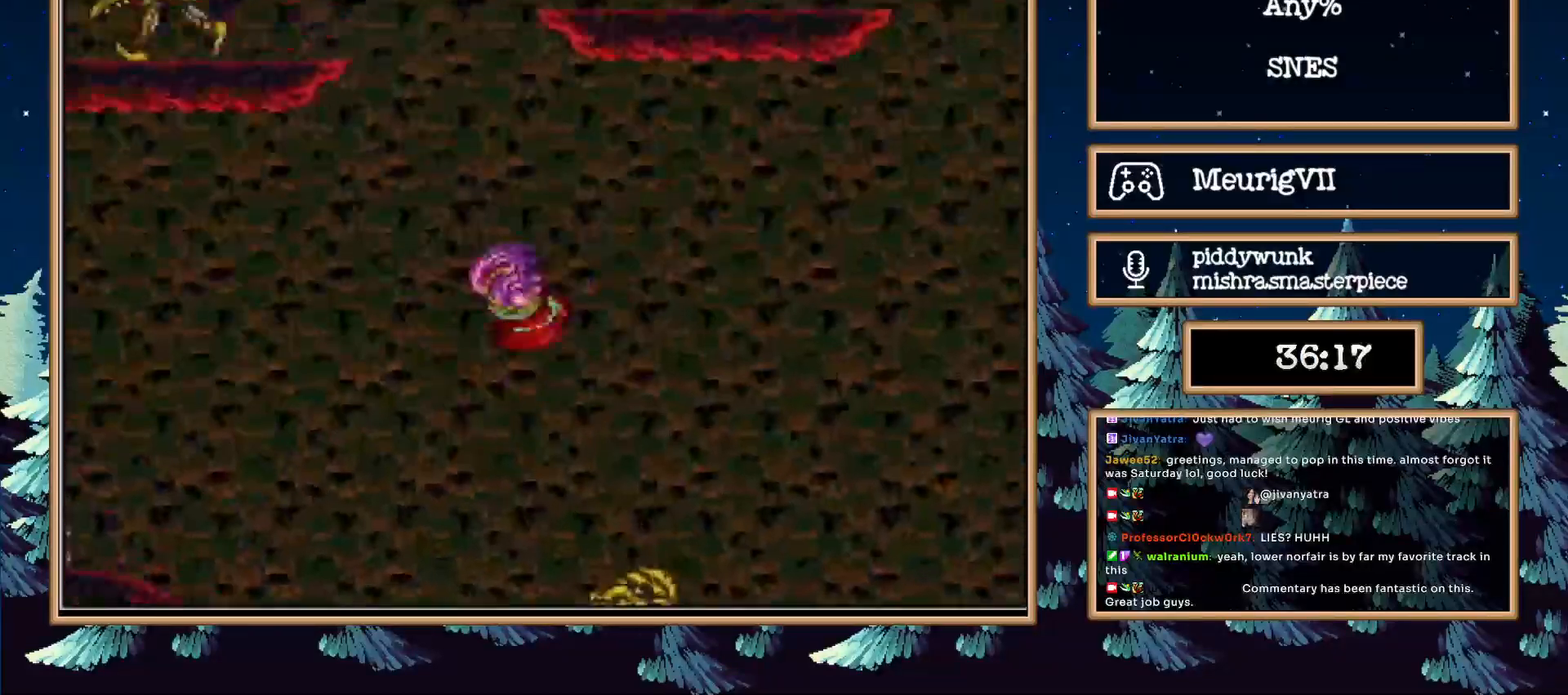
{"buttons": ["B", "DPAD_RIGHT"], "events": [[150, "DPAD_LEFT", "up"], [200, "DPAD_RIGHT", "down"], [500, "A", "up"]]}
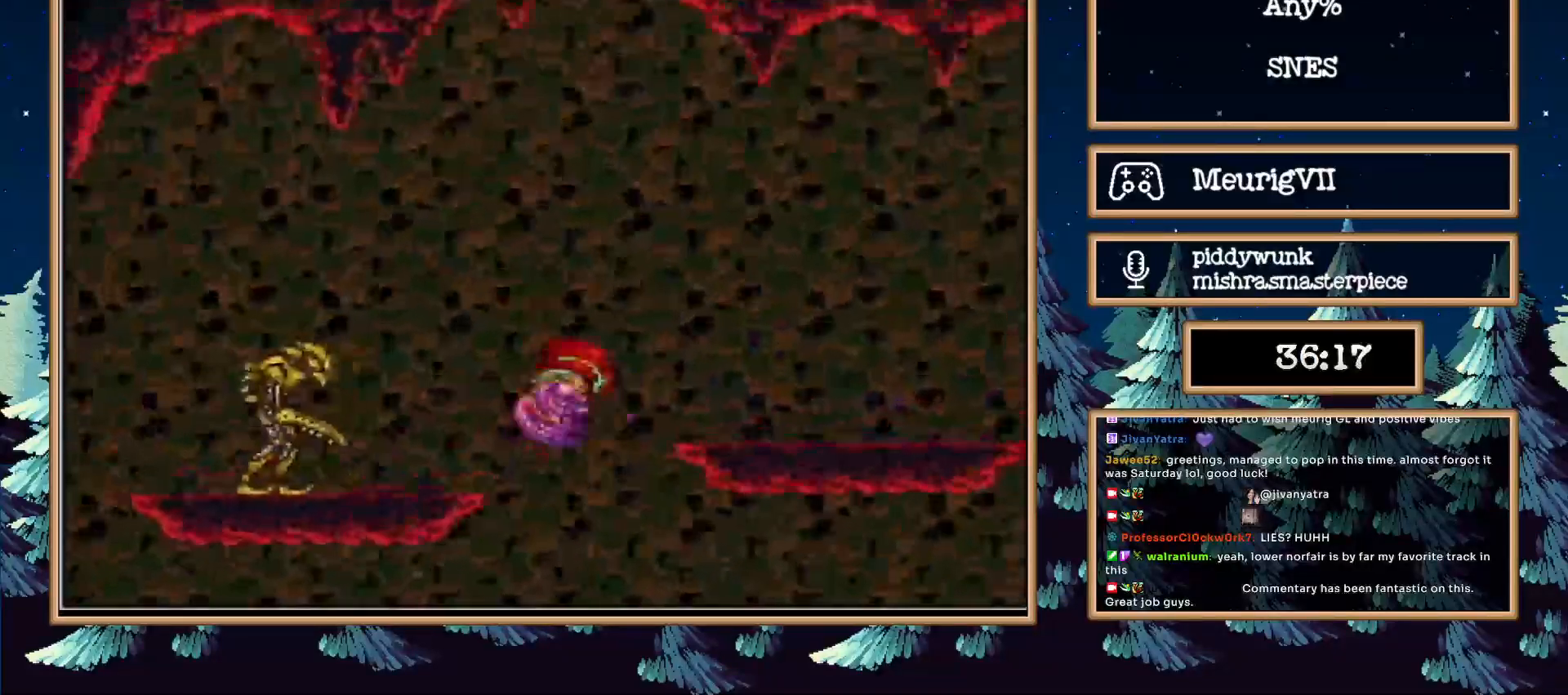
{"buttons": ["B", "DPAD_RIGHT"], "events": [[183, "L1", "down"], [300, "L1", "up"]]}
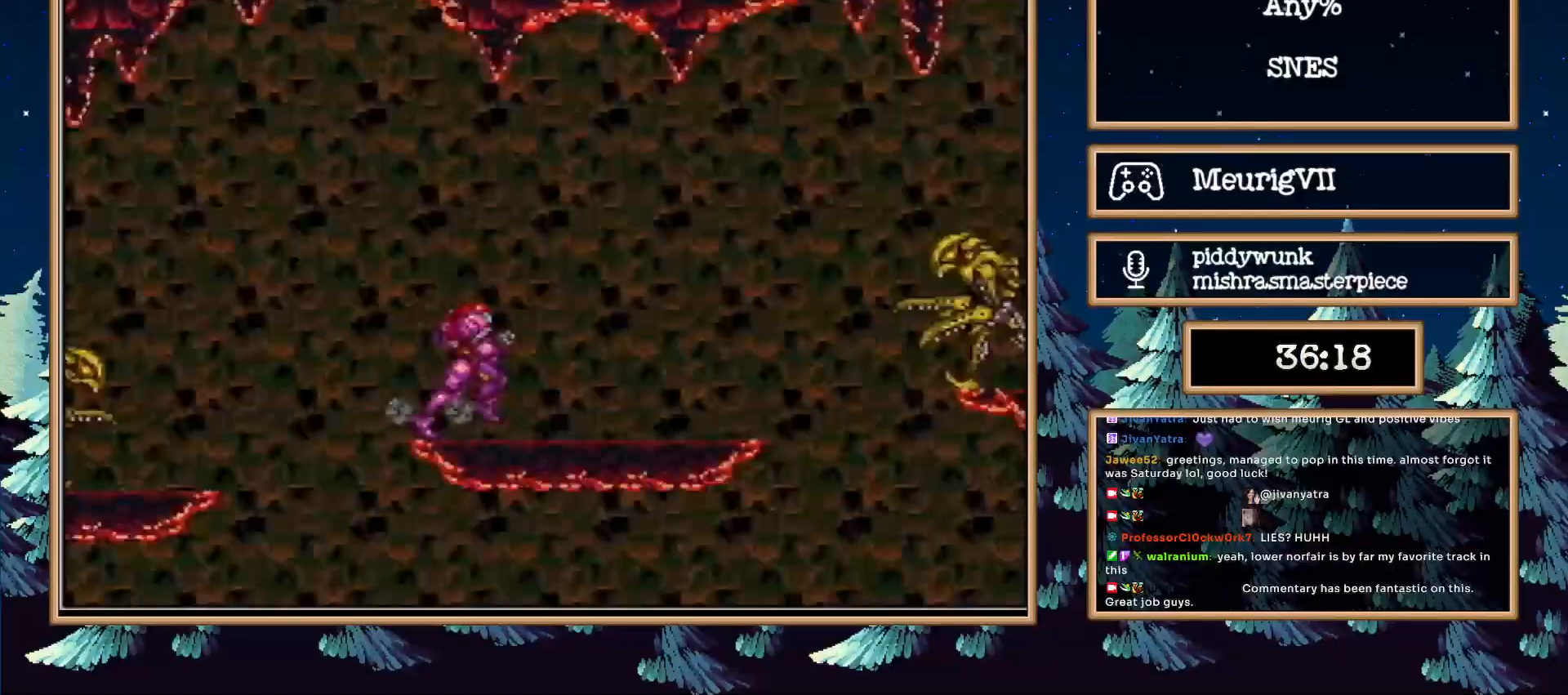
{"buttons": ["B", "DPAD_RIGHT"], "events": [[83, "A", "down"], [400, "A", "up"]]}
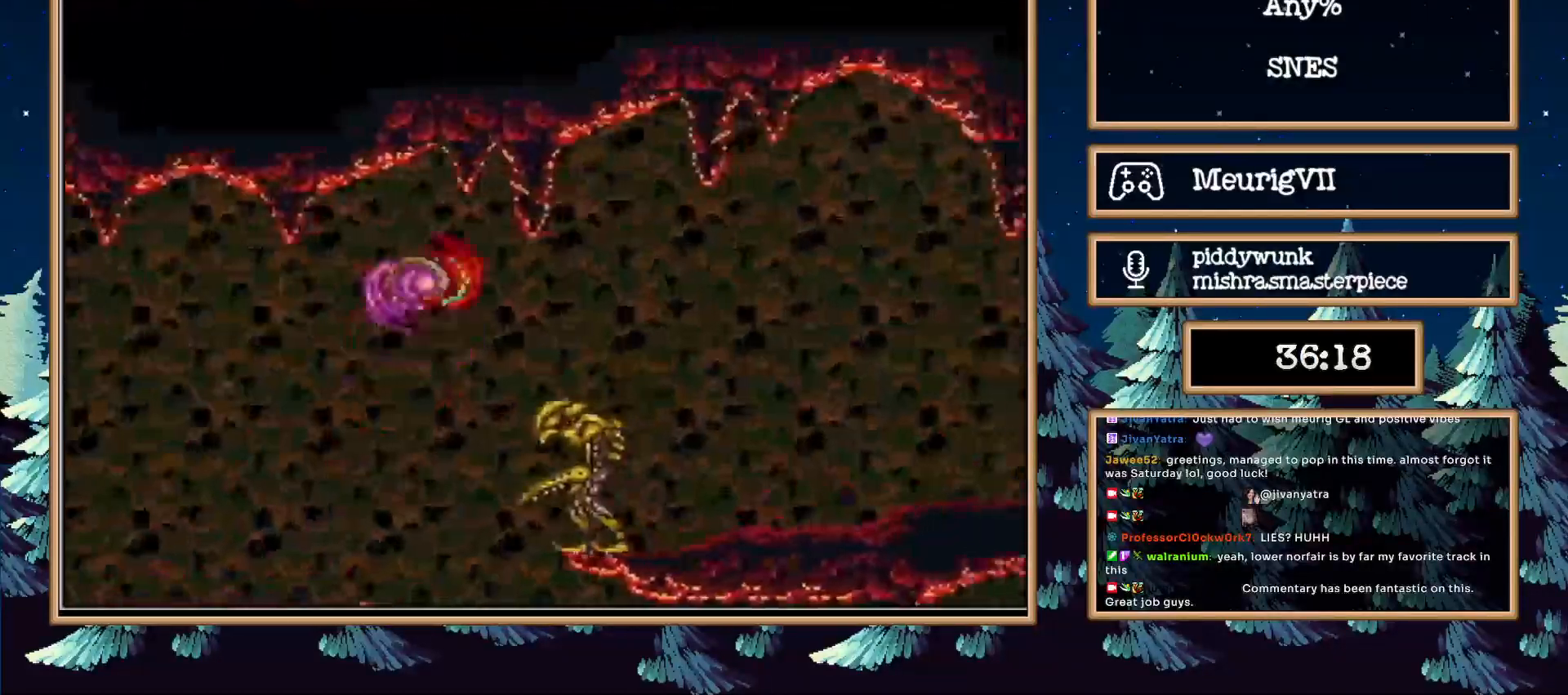
{"buttons": ["B", "X", "L1", "DPAD_RIGHT"], "events": [[250, "X", "down"], [467, "L1", "down"]]}
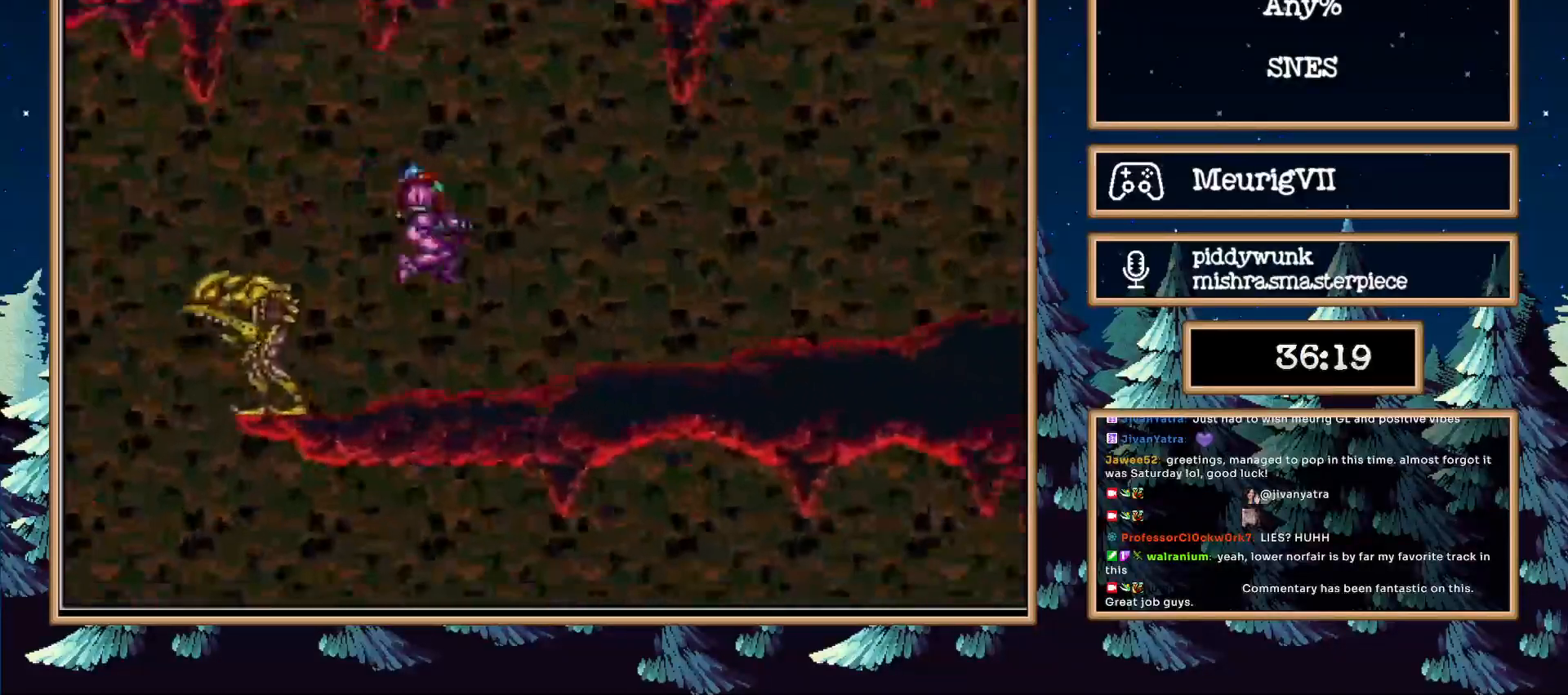
{"buttons": ["B", "X", "L1", "DPAD_RIGHT"], "events": []}
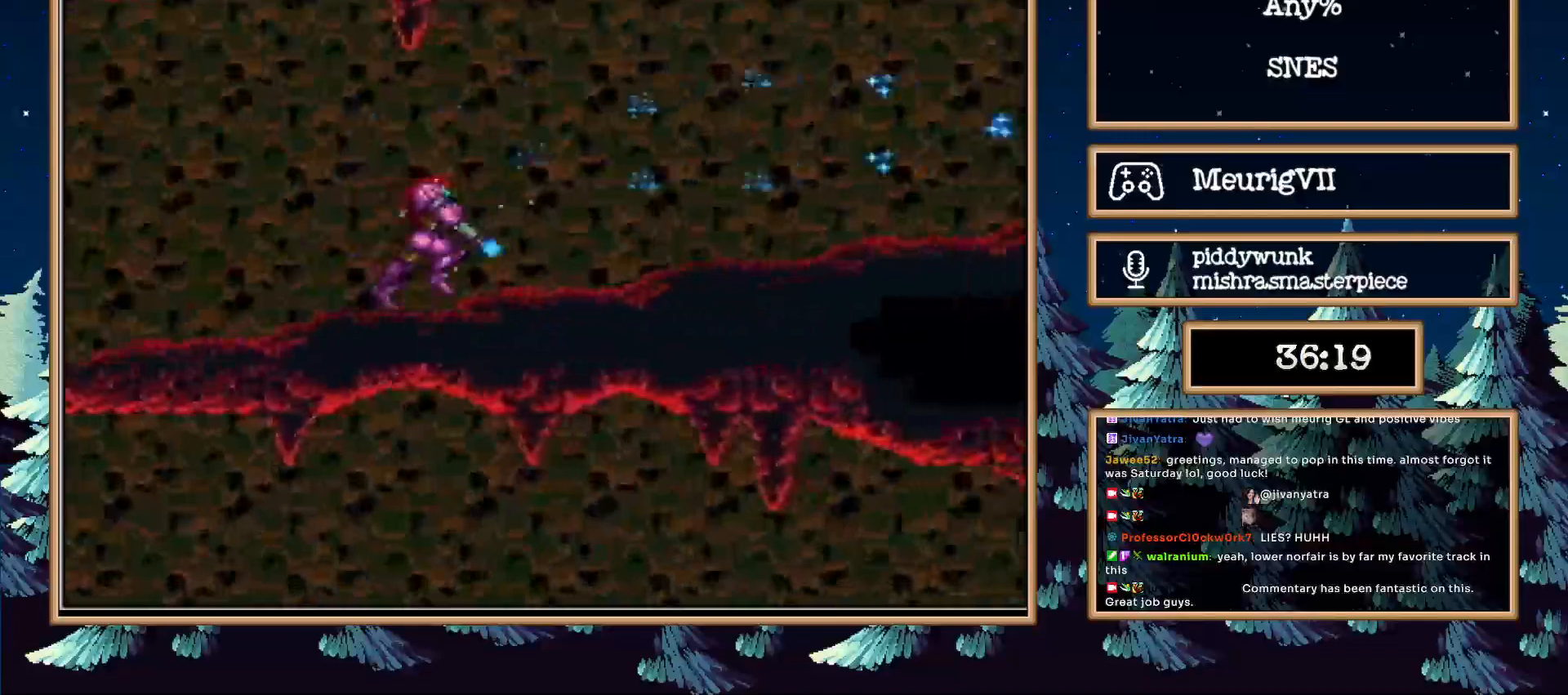
{"buttons": ["B", "X", "L1", "DPAD_RIGHT"], "events": []}
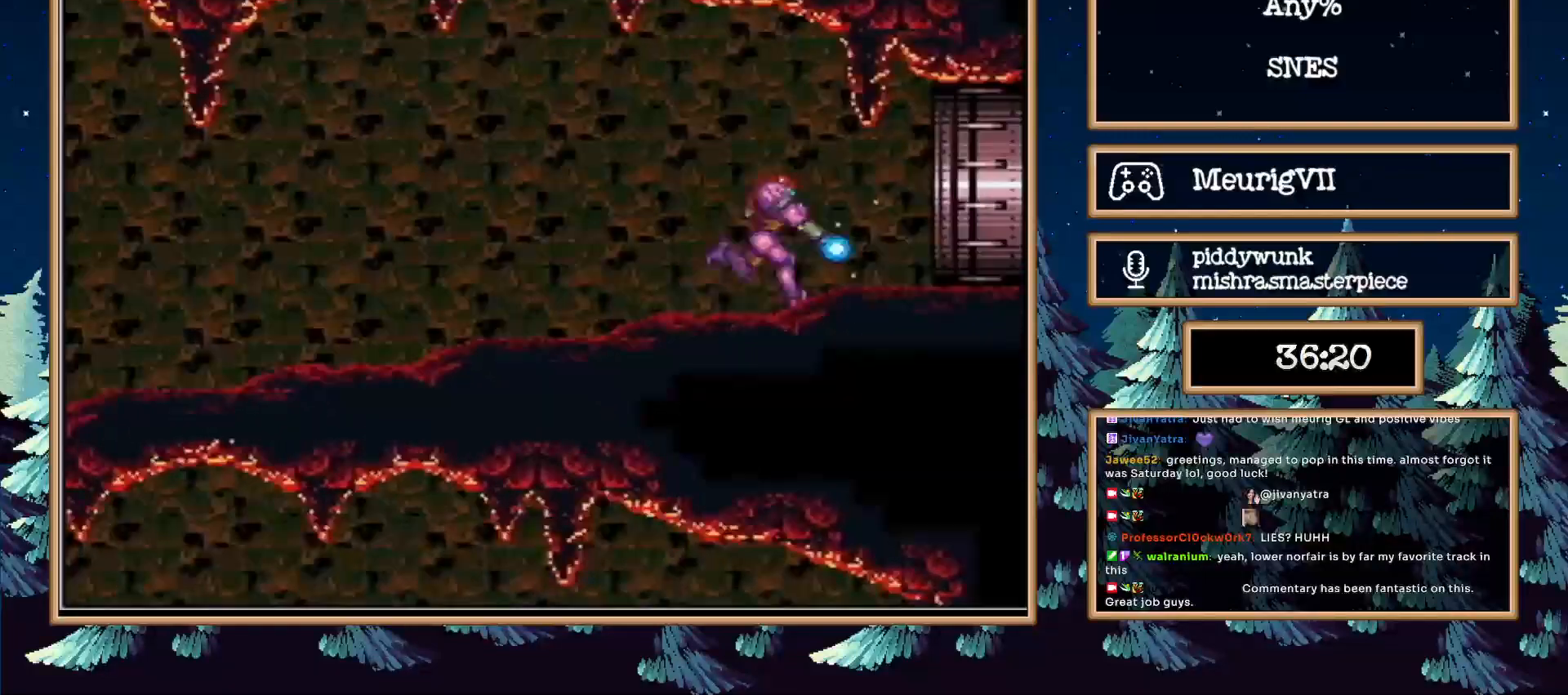
{"buttons": ["B", "X", "L1", "DPAD_RIGHT"], "events": []}
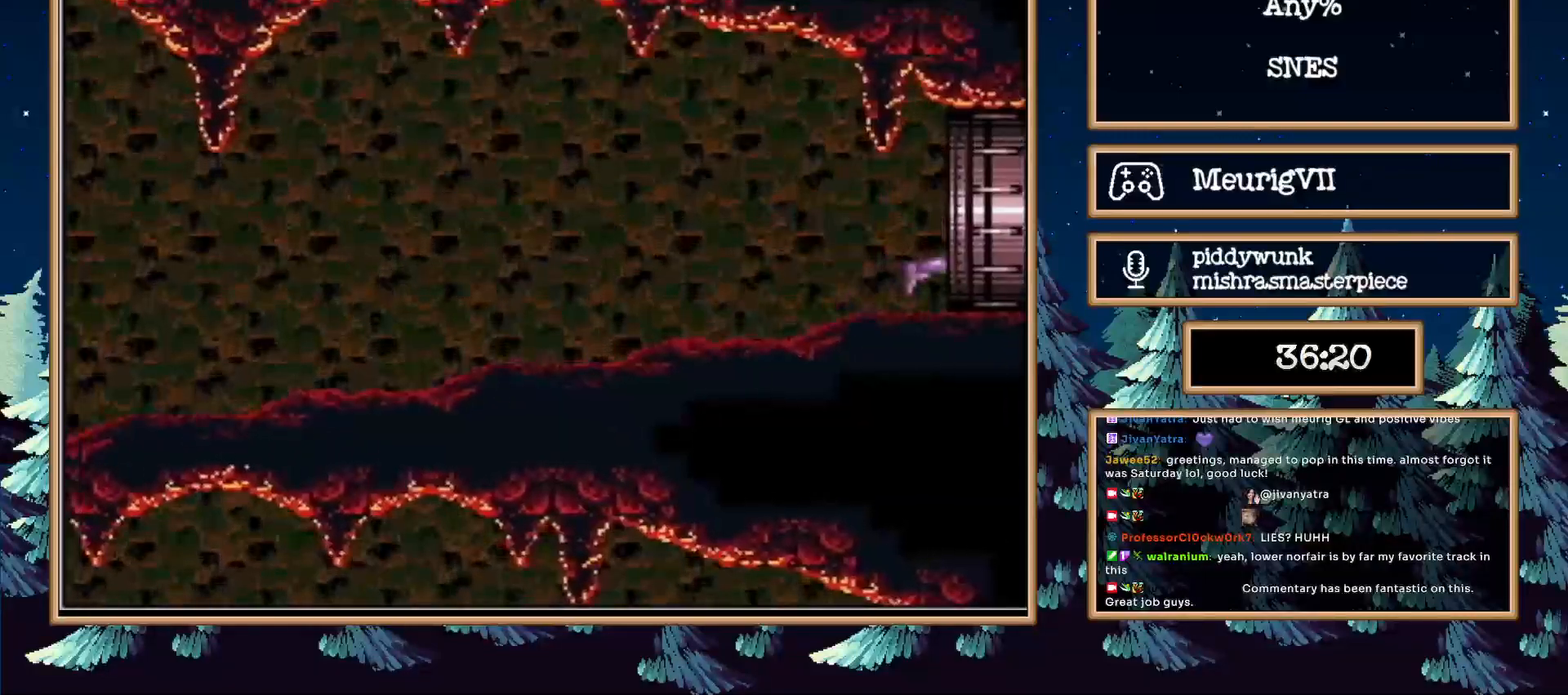
{"buttons": ["B", "X", "L1", "DPAD_RIGHT"], "events": []}
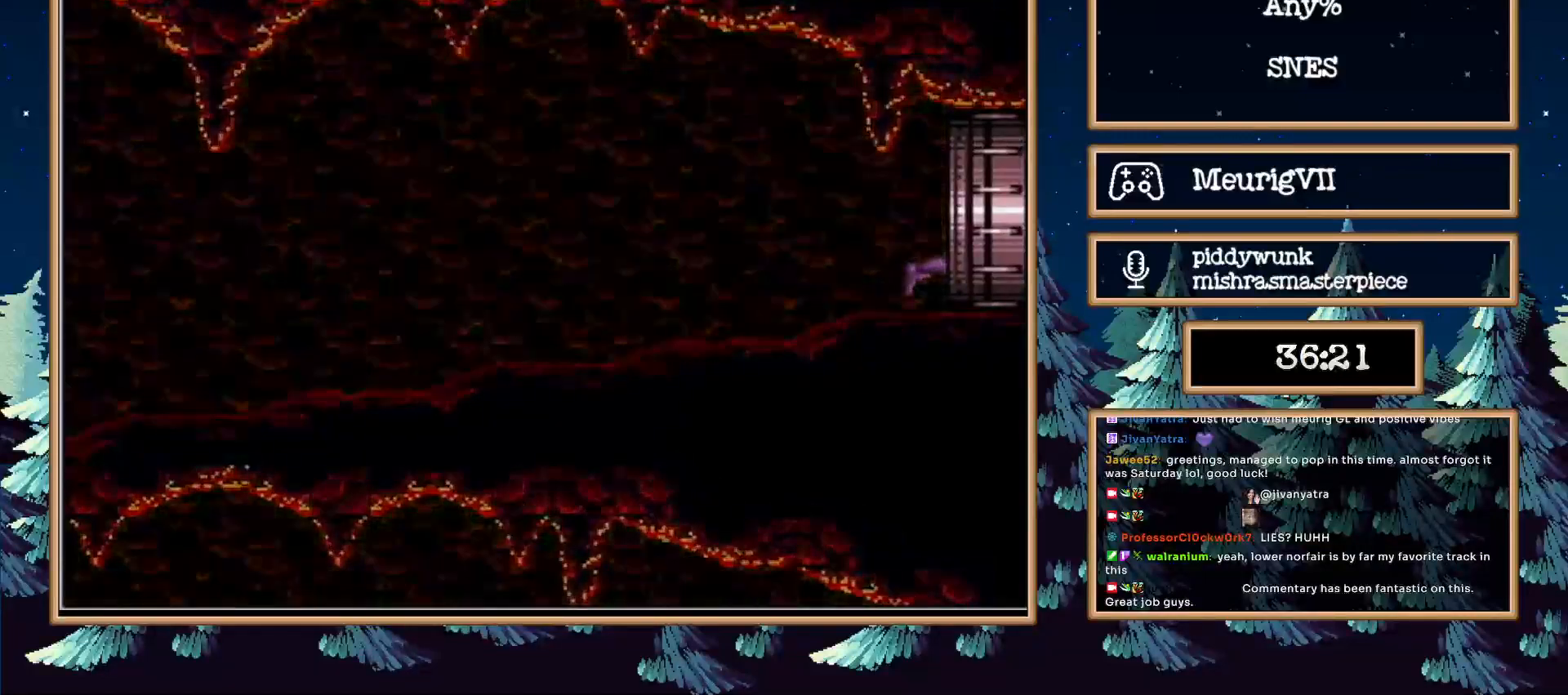
{"buttons": ["B", "L1", "DPAD_RIGHT"], "events": [[200, "X", "up"]]}
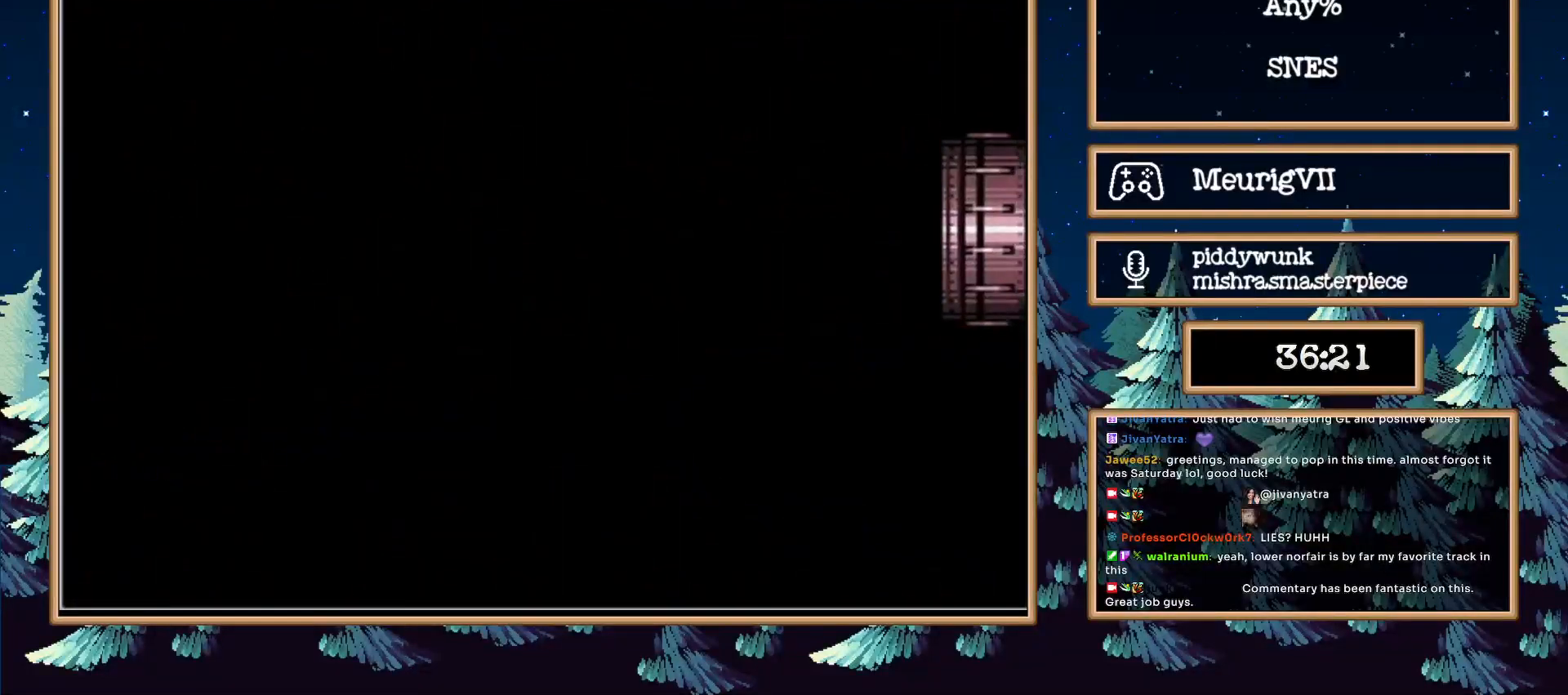
{"buttons": ["B", "L1", "DPAD_RIGHT"], "events": [[400, "B", "up"], [400, "DPAD_RIGHT", "up"], [400, "L1", "up"], [500, "B", "down"], [500, "DPAD_RIGHT", "down"], [500, "L1", "down"]]}
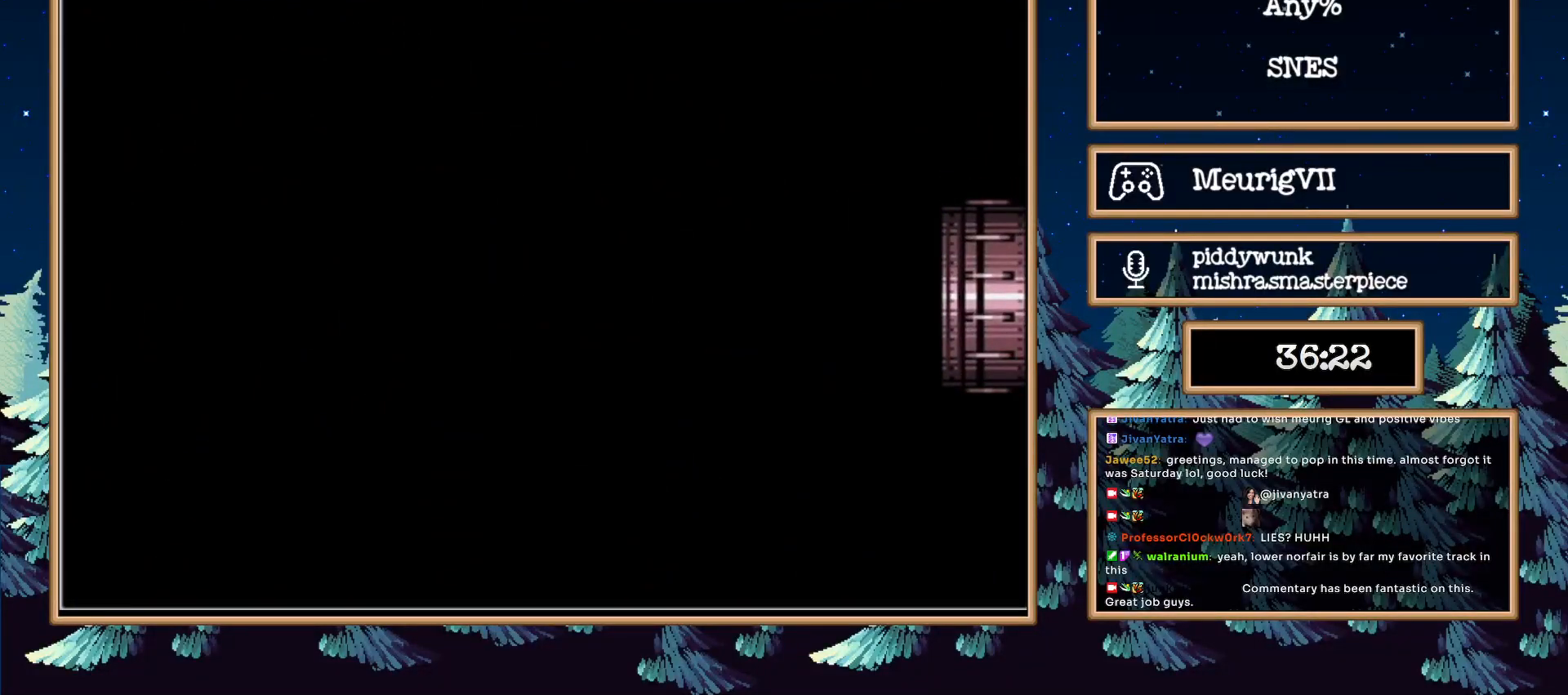
{"buttons": ["B", "L1", "DPAD_RIGHT"], "events": []}
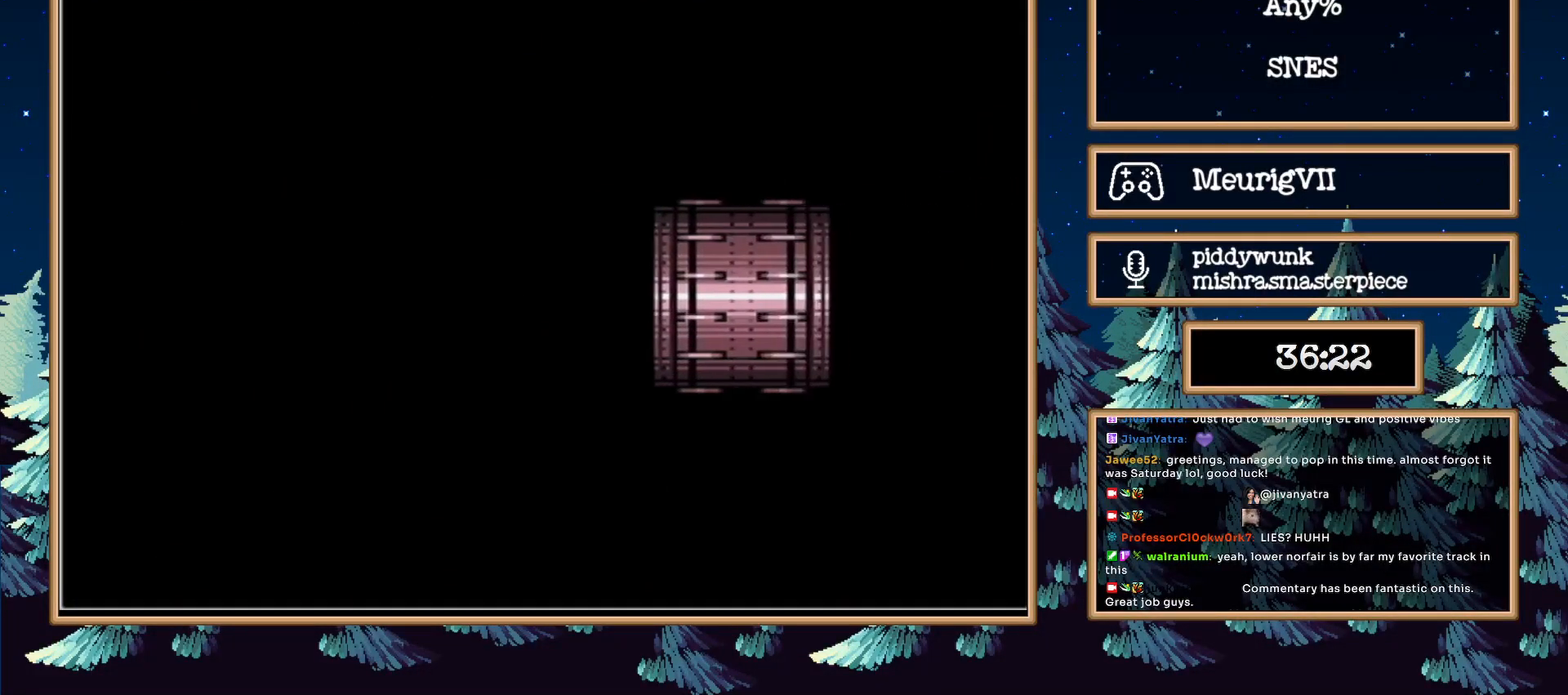
{"buttons": ["B", "L1", "DPAD_RIGHT"], "events": []}
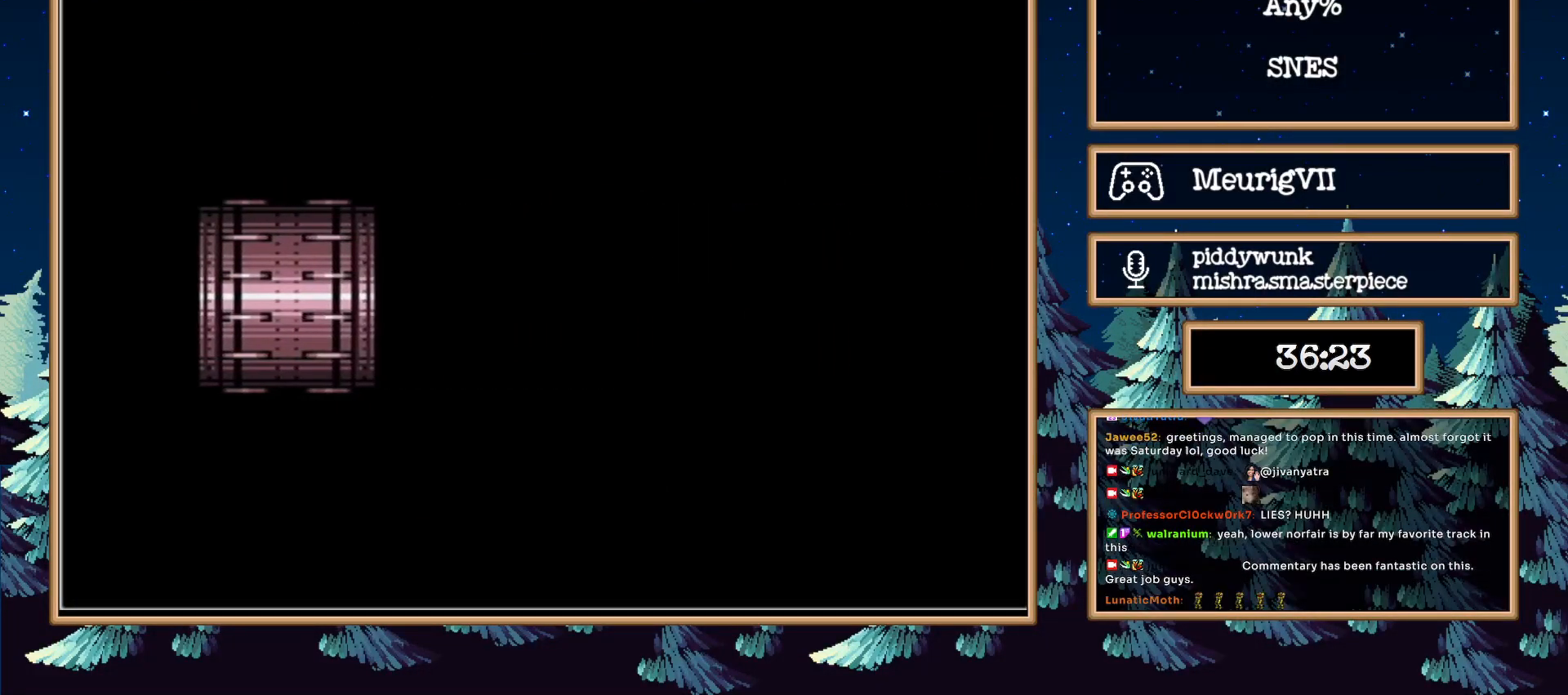
{"buttons": ["B", "L1", "DPAD_RIGHT"], "events": []}
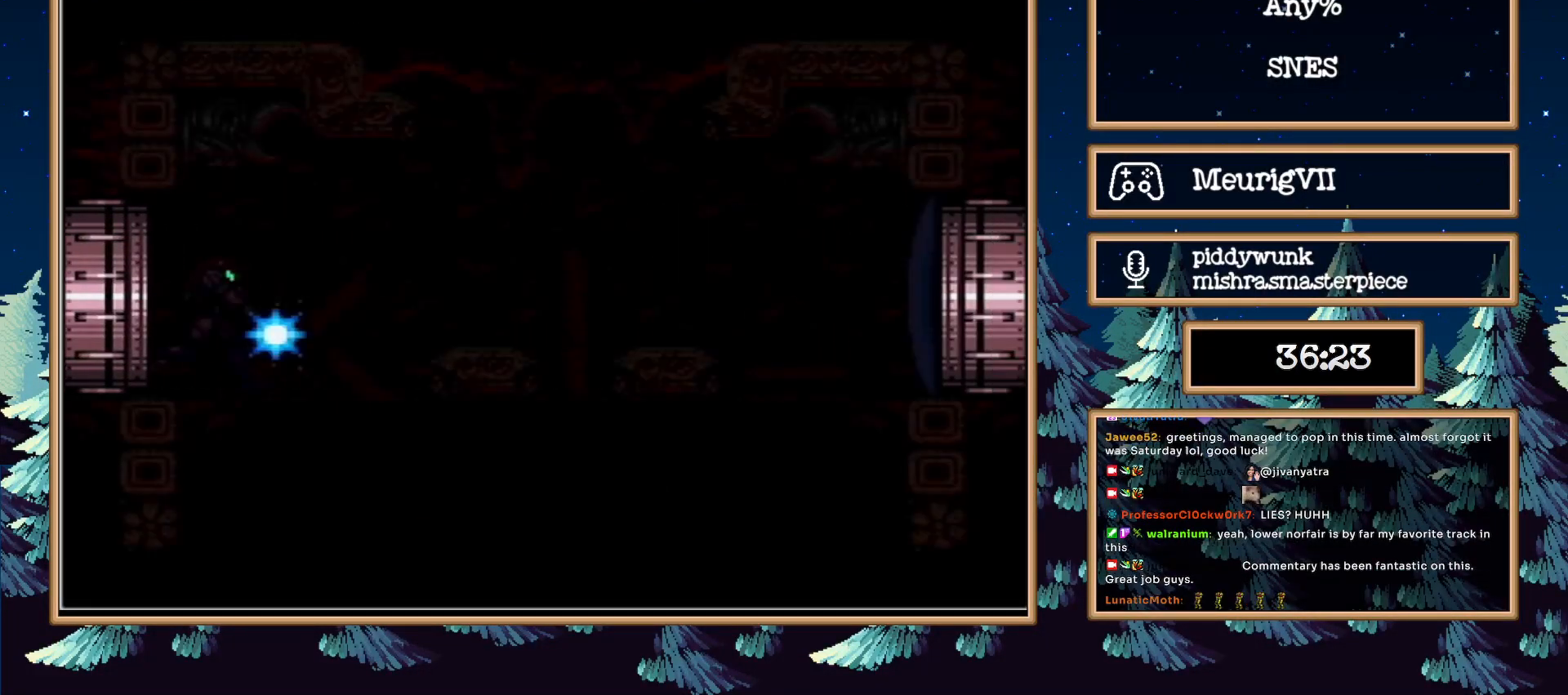
{"buttons": ["B", "L1", "DPAD_DOWN"], "events": [[483, "DPAD_DOWN", "down"], [500, "DPAD_RIGHT", "up"]]}
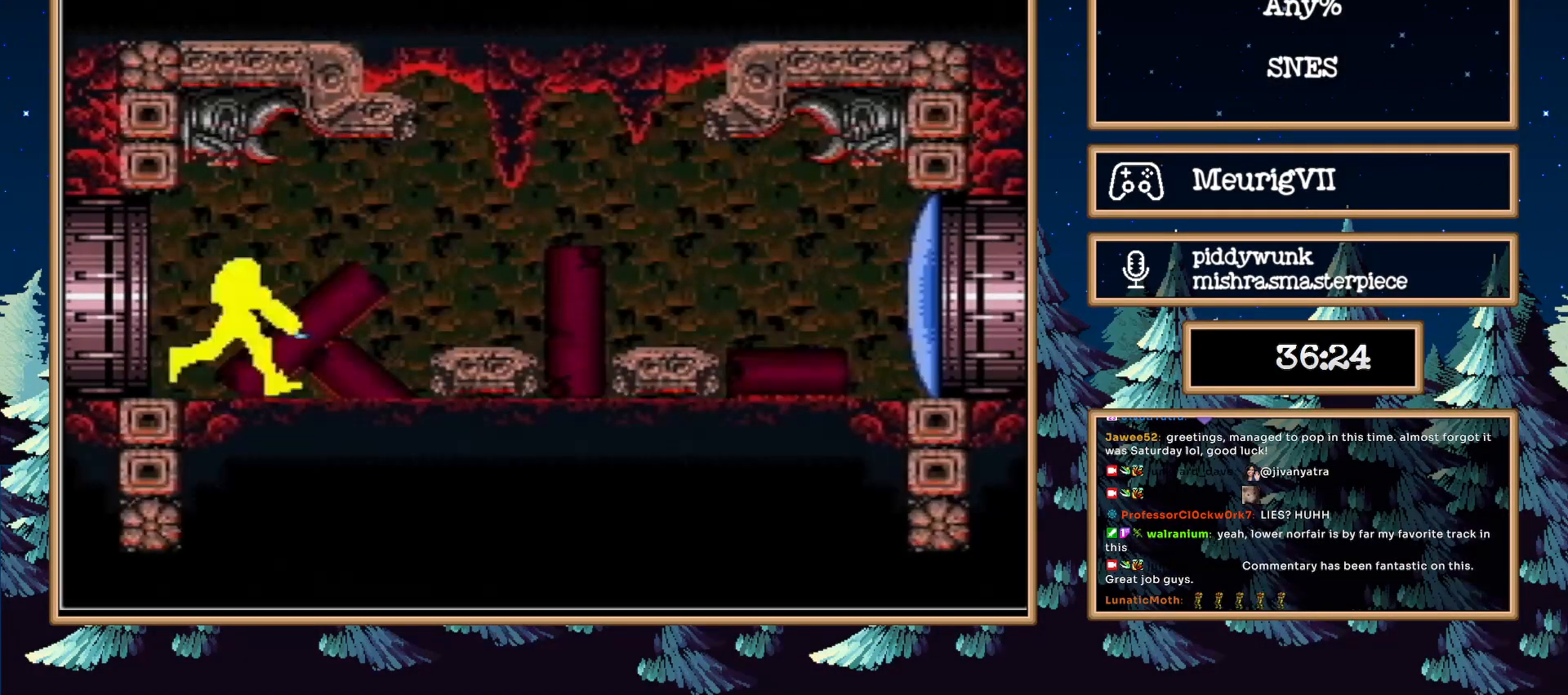
{"buttons": ["B", "DPAD_DOWN", "DPAD_LEFT"], "events": [[17, "L1", "up"], [167, "X", "down"], [317, "X", "up"], [450, "DPAD_LEFT", "down"]]}
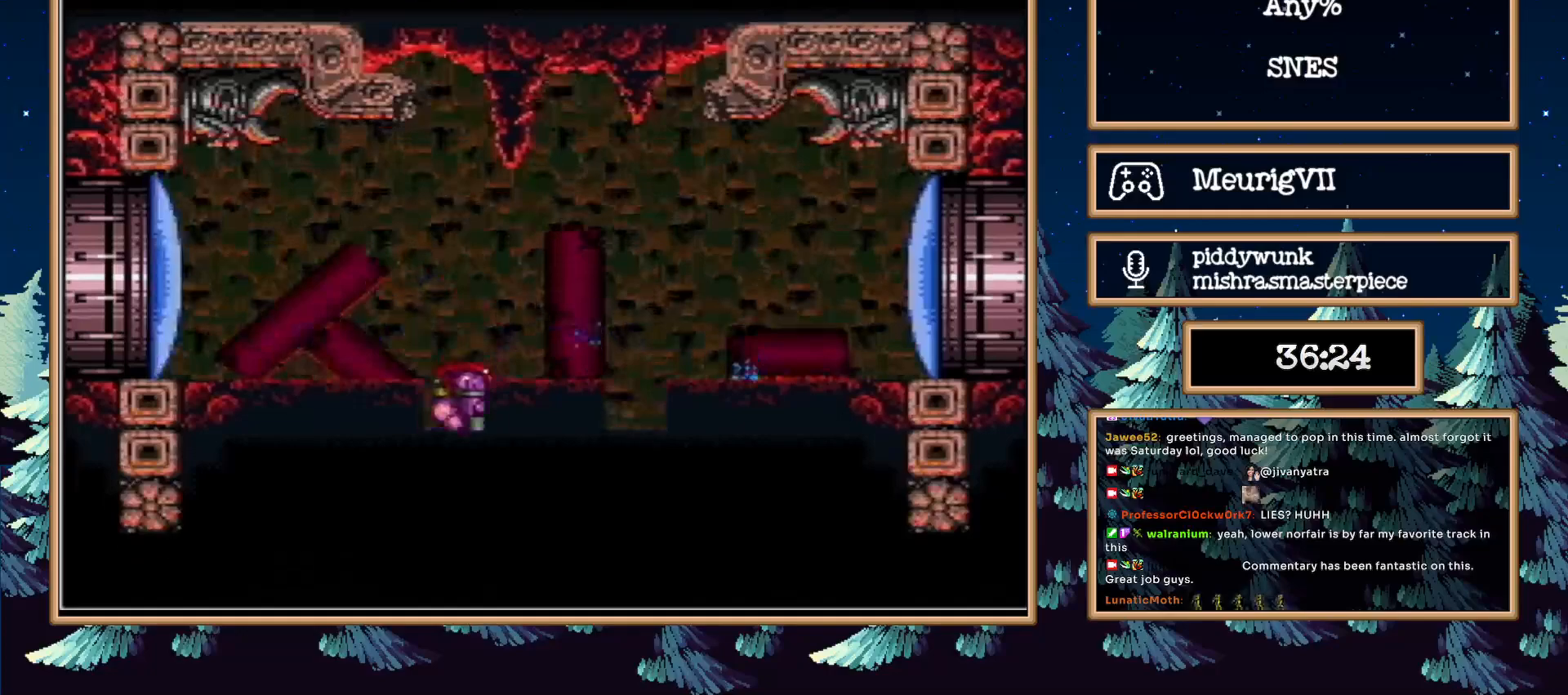
{"buttons": ["B", "X", "DPAD_DOWN", "DPAD_LEFT"], "events": [[17, "X", "down"]]}